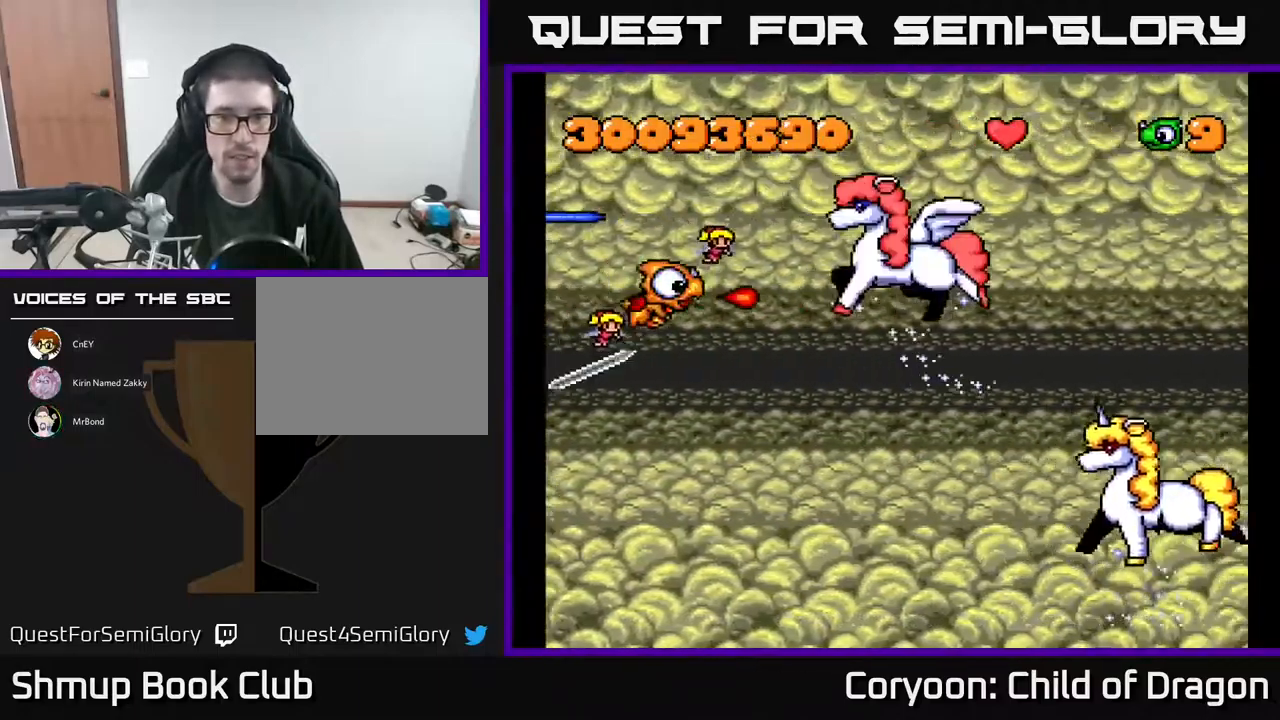
Gameplay with a controller (Xbox layout); each line is a JSON object with the inputs held at the frame after it. "events" lists button and stick changes between this image and that frame as [ms after this image, input, new state], when the widget could be followed in between. Not read: left_stick right_stick.
{"buttons": ["A", "DPAD_DOWN"], "events": [[50, "DPAD_RIGHT", "up"], [300, "DPAD_LEFT", "down"], [400, "DPAD_DOWN", "down"], [450, "DPAD_LEFT", "up"]]}
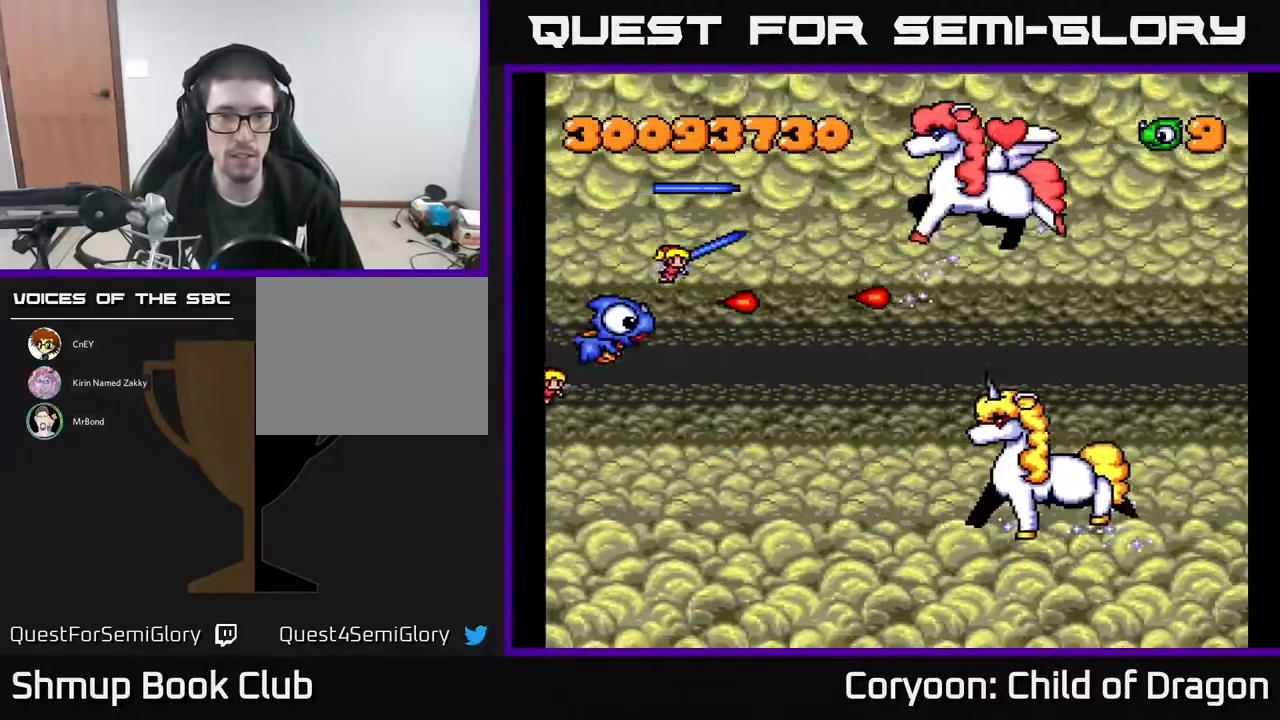
{"buttons": ["A", "DPAD_DOWN"], "events": []}
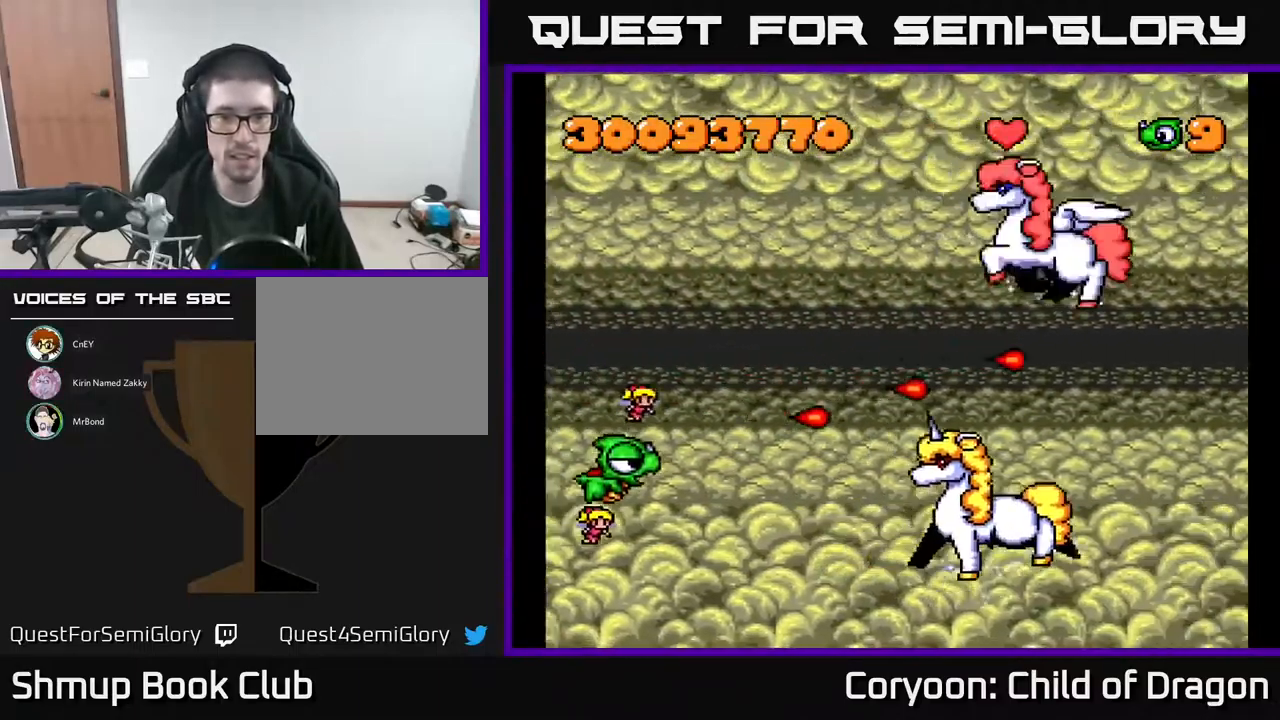
{"buttons": ["A"], "events": [[33, "DPAD_RIGHT", "down"], [167, "DPAD_RIGHT", "up"], [200, "DPAD_DOWN", "up"], [233, "DPAD_LEFT", "down"], [233, "DPAD_UP", "down"], [350, "DPAD_LEFT", "up"], [500, "DPAD_UP", "up"]]}
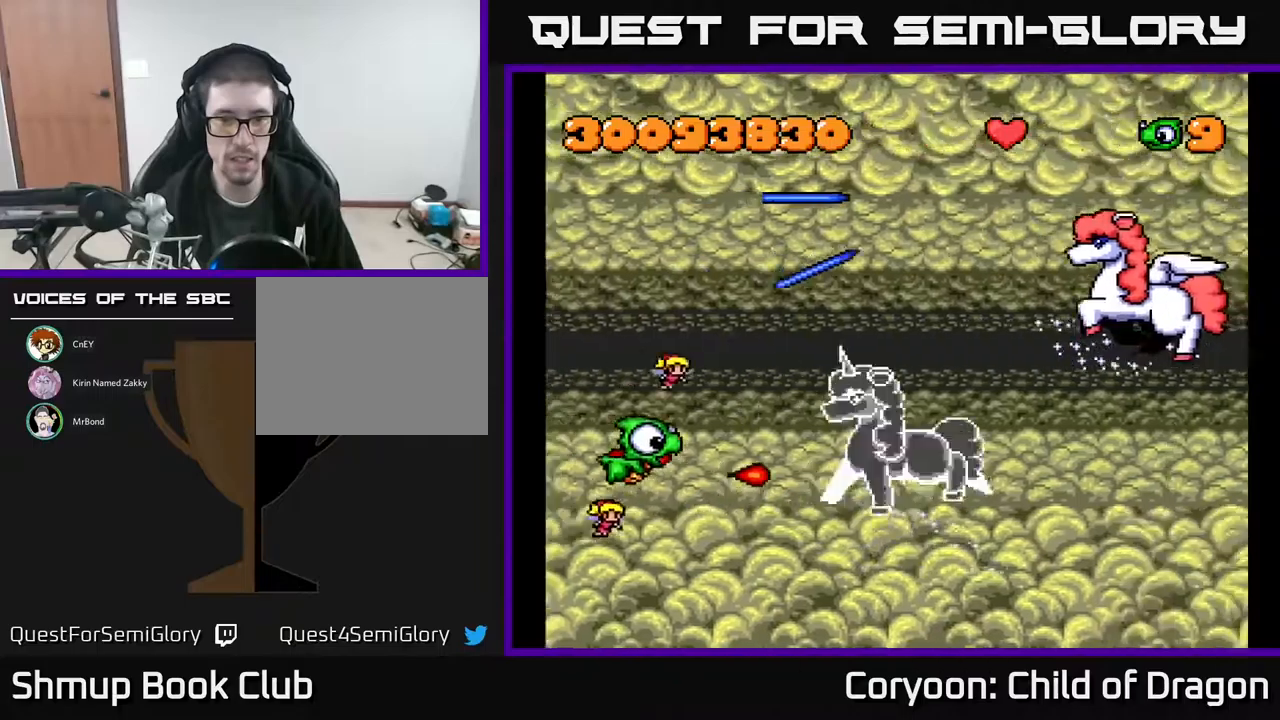
{"buttons": ["A"], "events": [[34, "DPAD_RIGHT", "down"], [50, "DPAD_DOWN", "down"], [150, "DPAD_DOWN", "up"], [250, "DPAD_RIGHT", "up"], [267, "DPAD_UP", "down"], [284, "DPAD_LEFT", "down"], [334, "DPAD_UP", "up"], [450, "DPAD_LEFT", "up"]]}
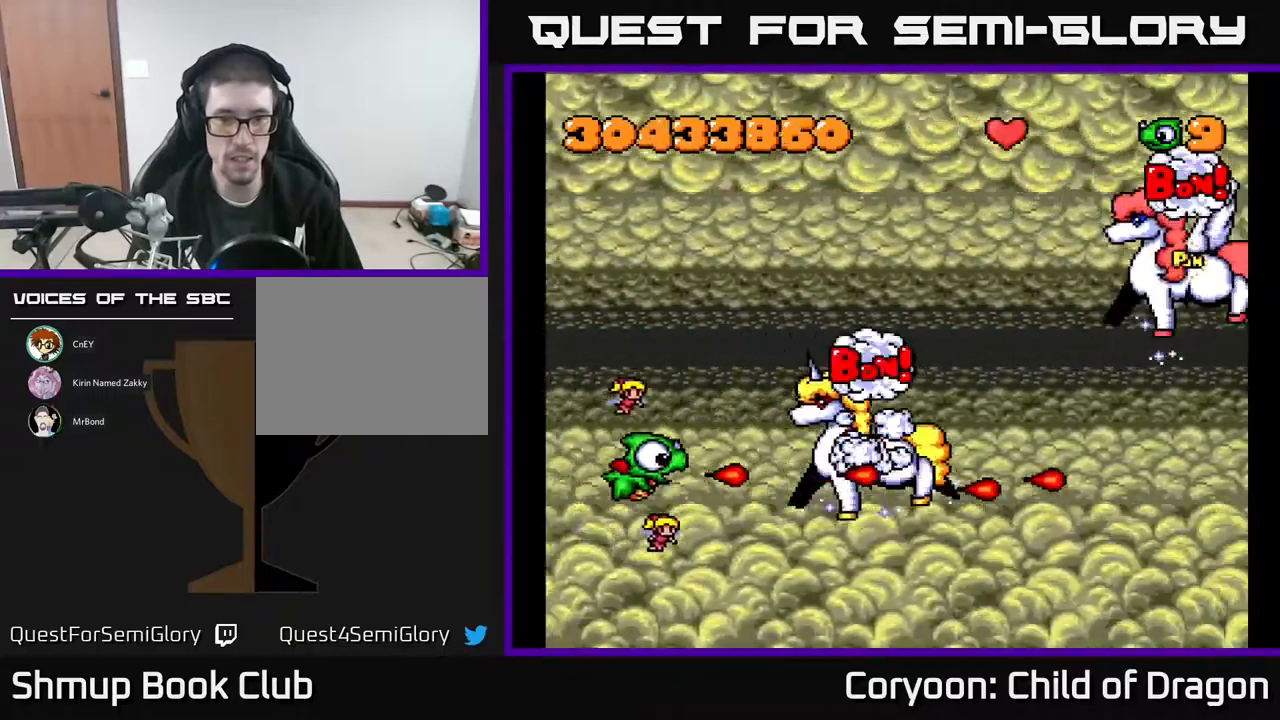
{"buttons": ["A", "DPAD_RIGHT"], "events": [[100, "DPAD_UP", "down"], [300, "DPAD_RIGHT", "down"], [467, "DPAD_UP", "up"]]}
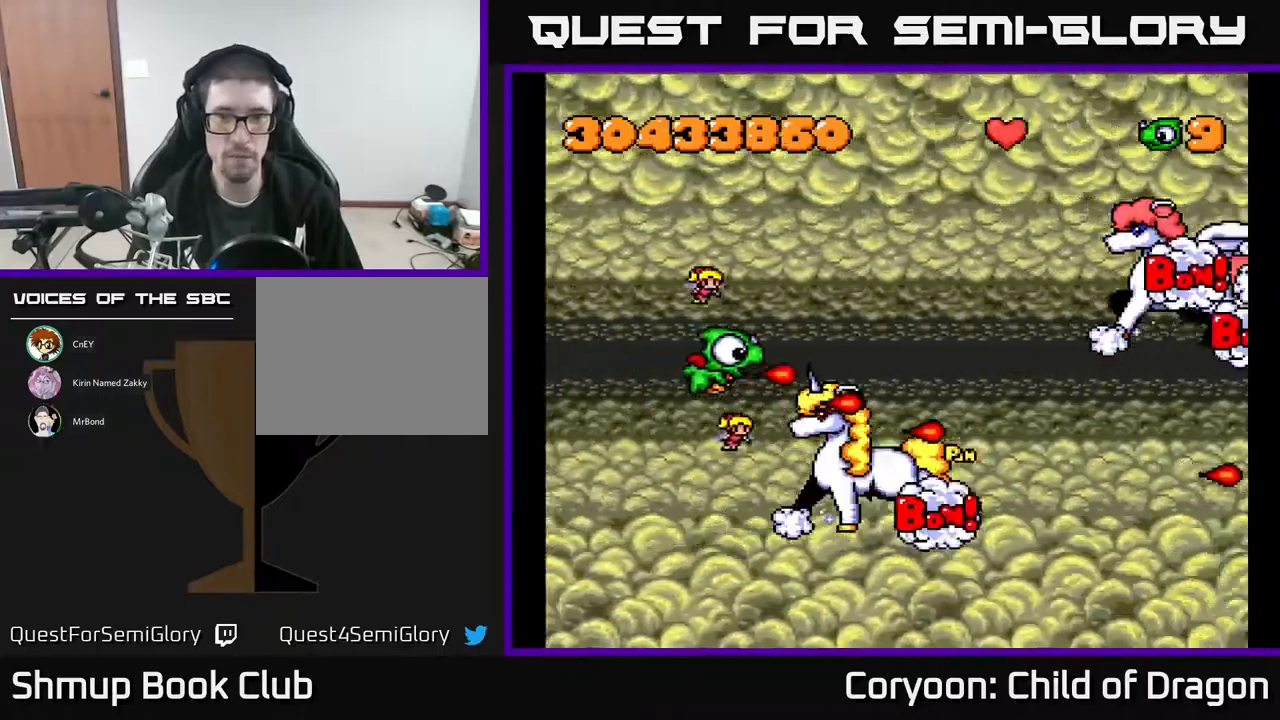
{"buttons": ["A"], "events": [[100, "DPAD_RIGHT", "up"], [100, "DPAD_UP", "down"], [384, "DPAD_UP", "up"]]}
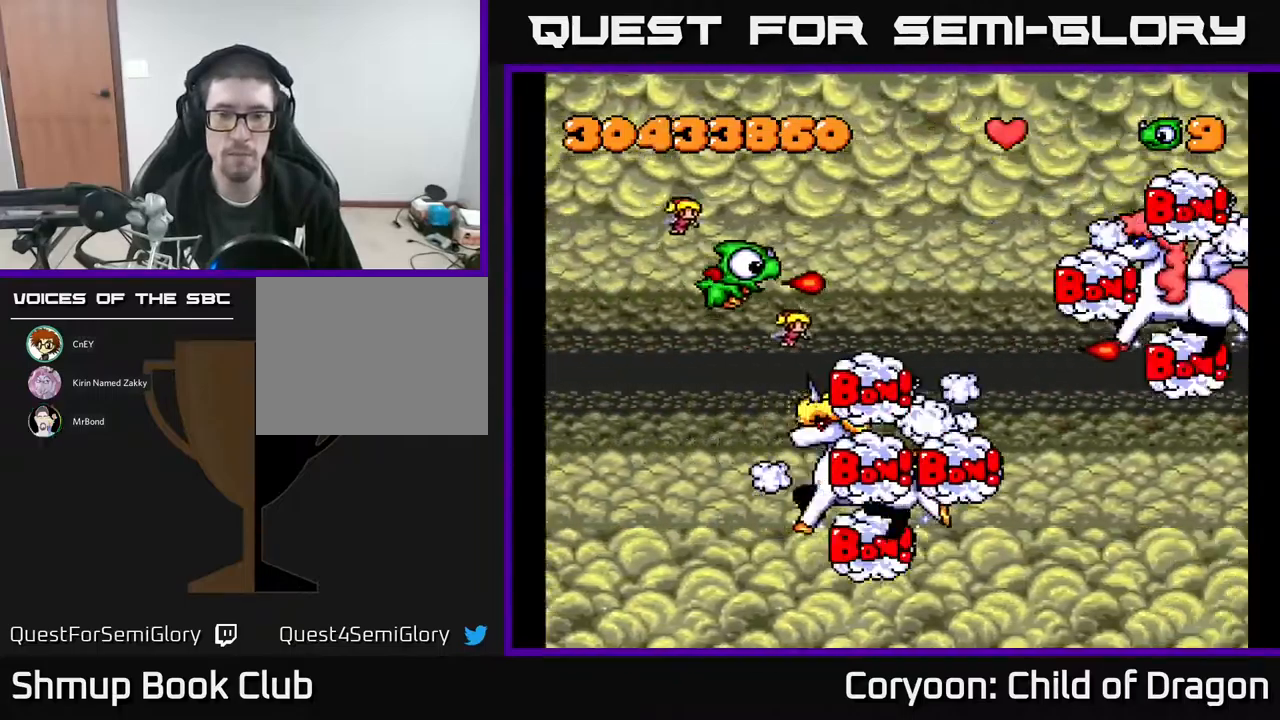
{"buttons": ["A"], "events": []}
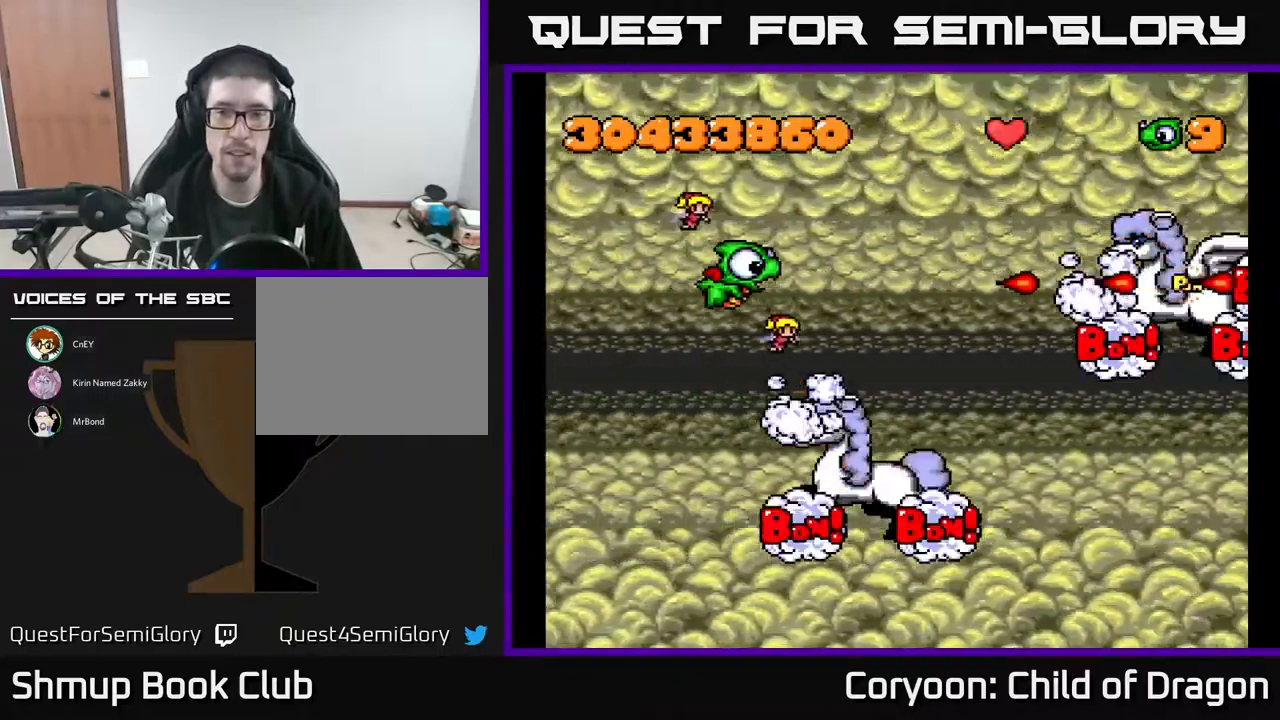
{"buttons": ["A"], "events": []}
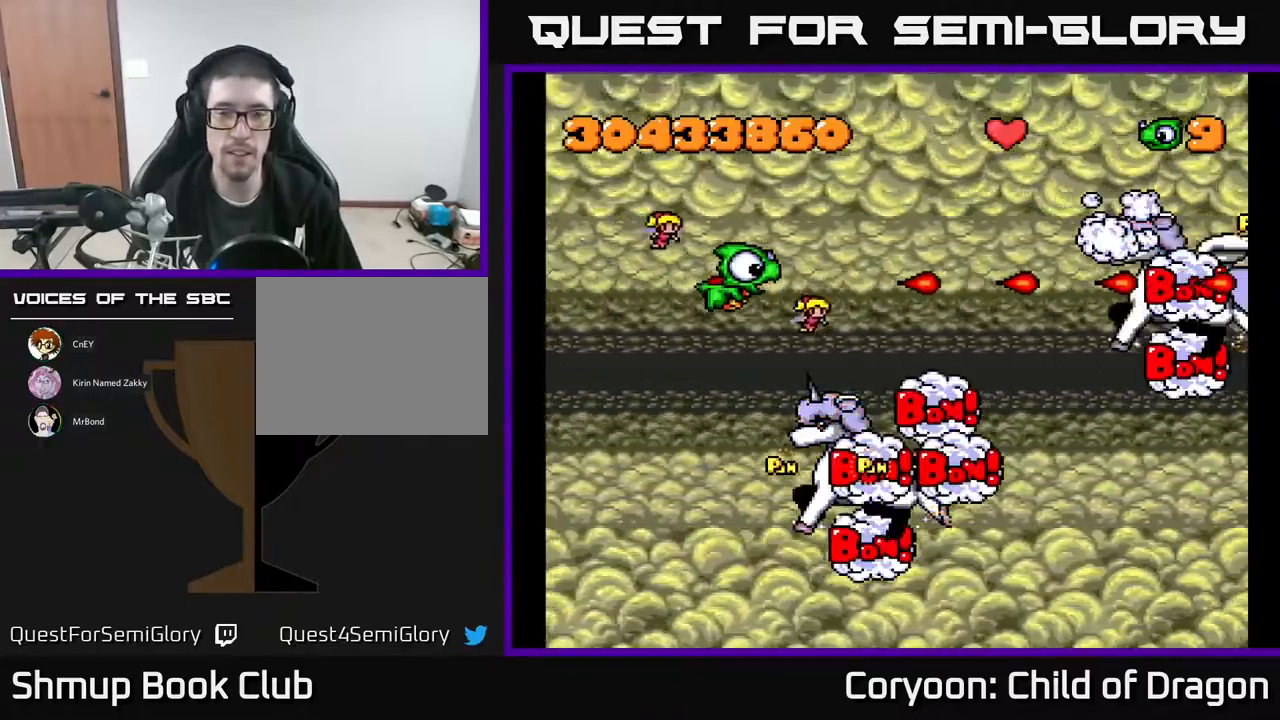
{"buttons": ["A"], "events": []}
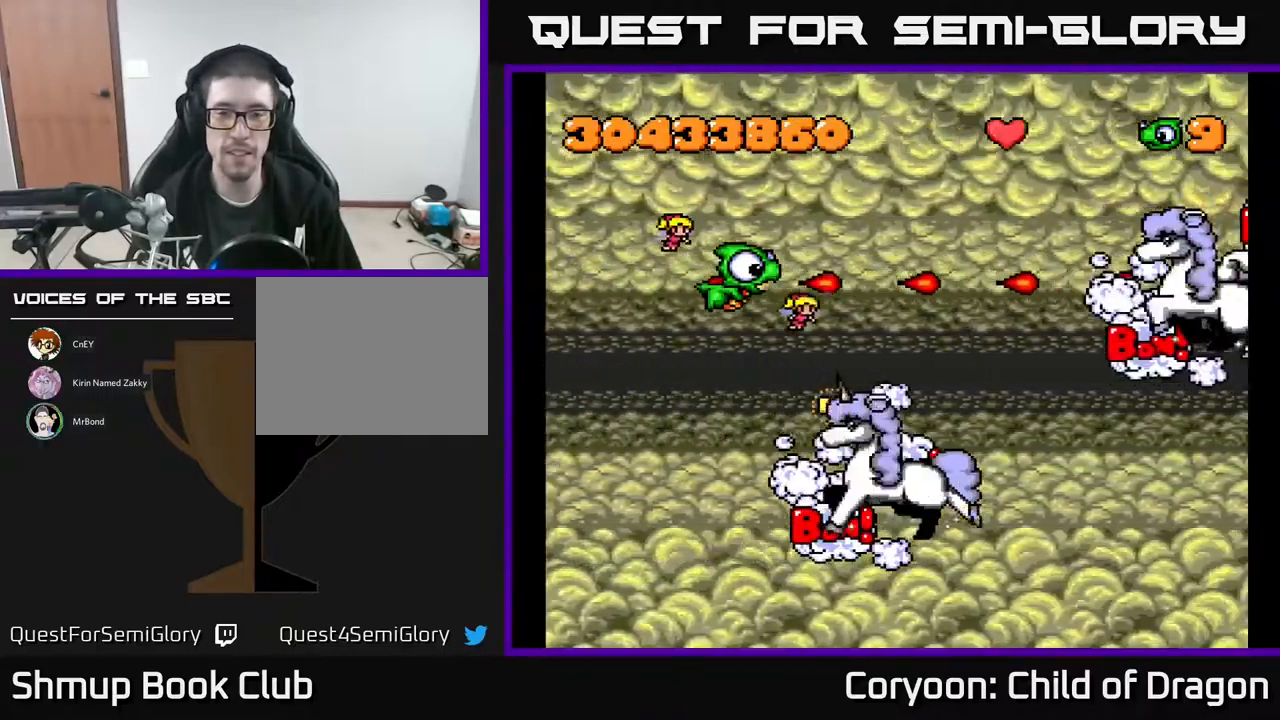
{"buttons": ["A"], "events": []}
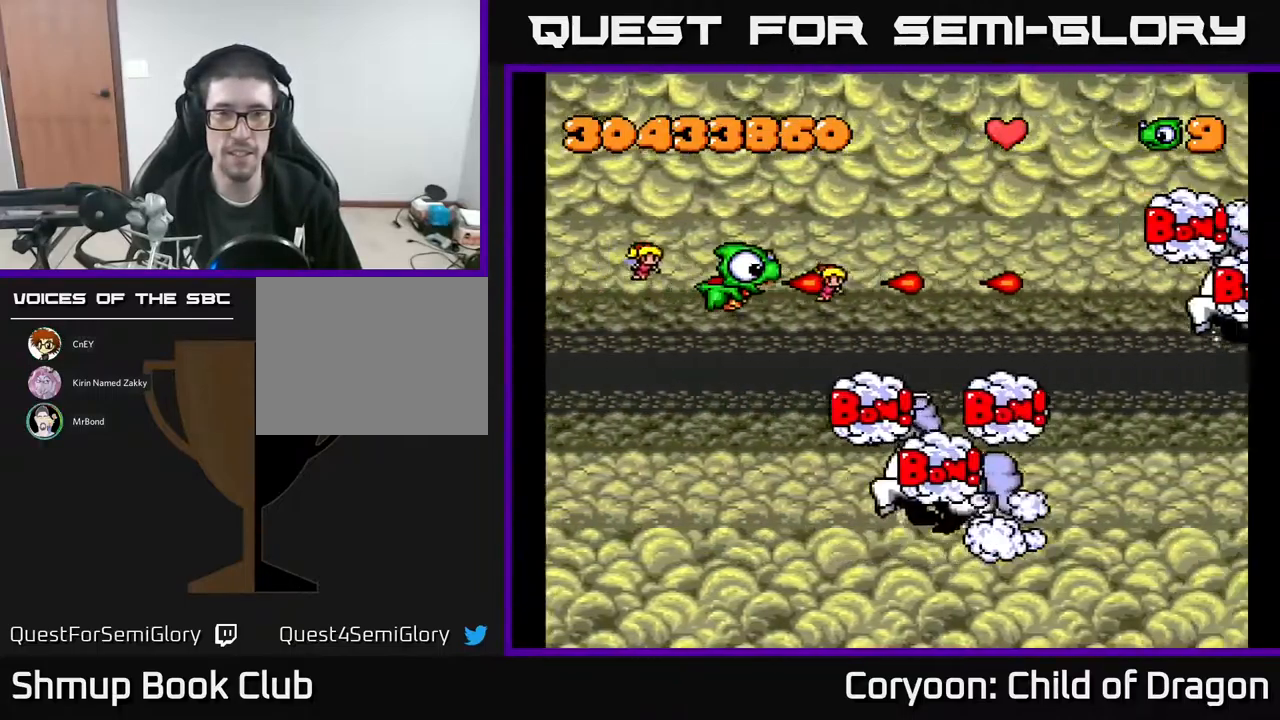
{"buttons": ["A", "DPAD_DOWN"], "events": [[350, "DPAD_DOWN", "down"]]}
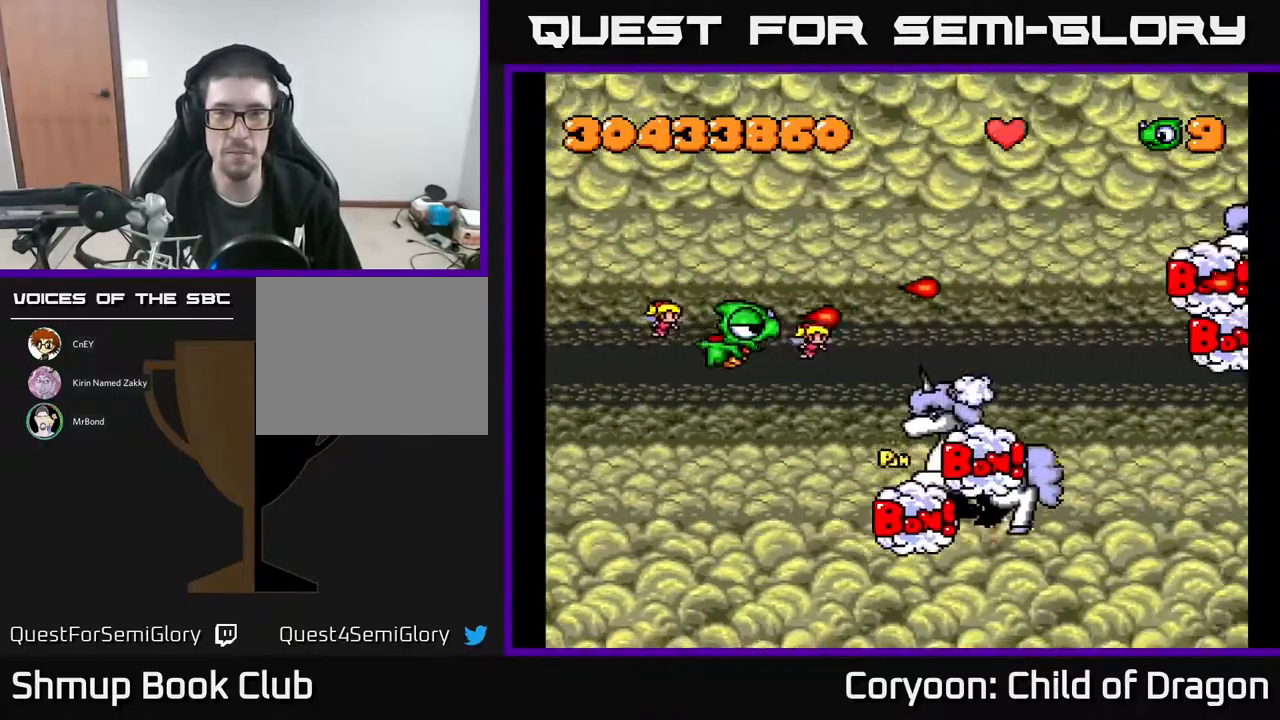
{"buttons": ["A"], "events": [[217, "DPAD_DOWN", "up"]]}
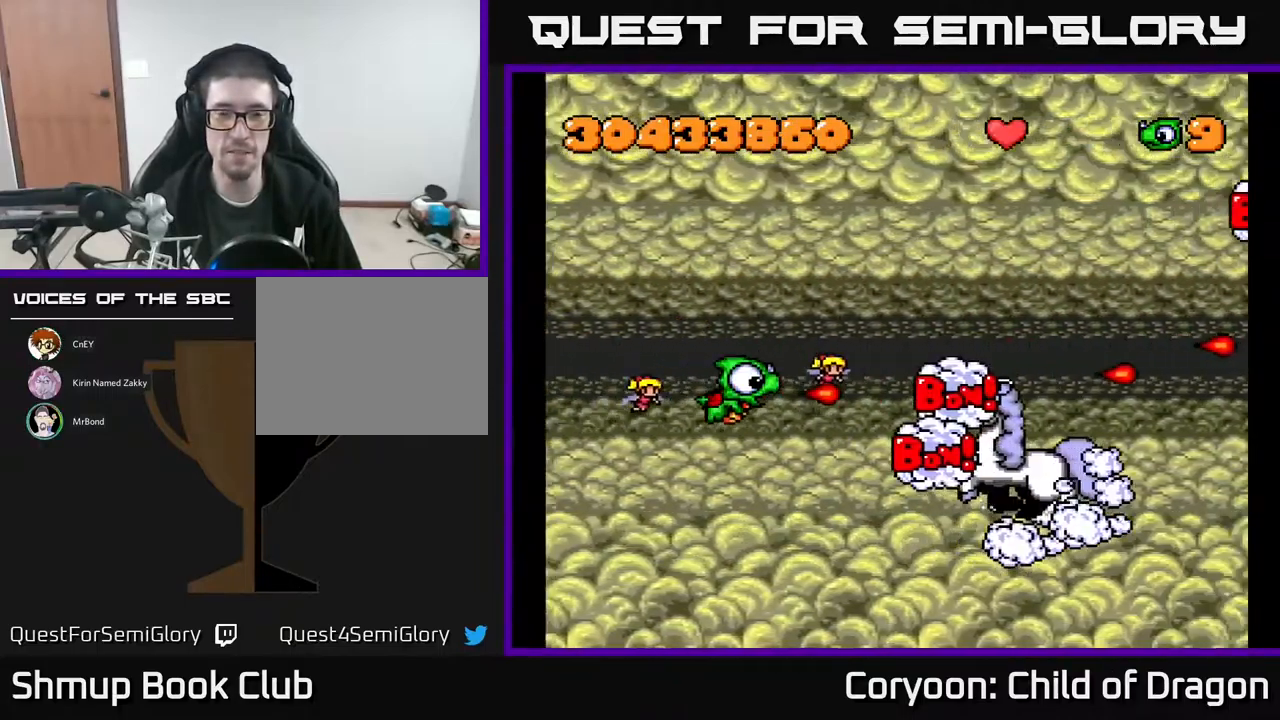
{"buttons": ["A"], "events": []}
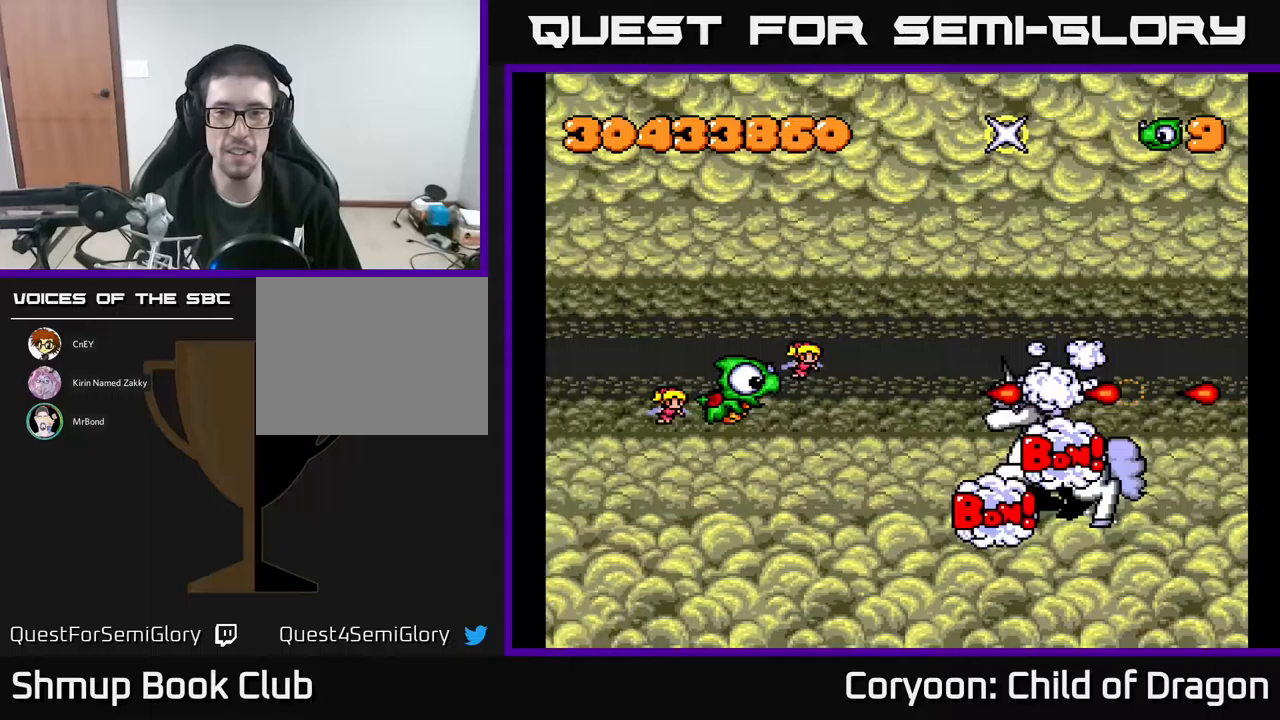
{"buttons": ["A"], "events": []}
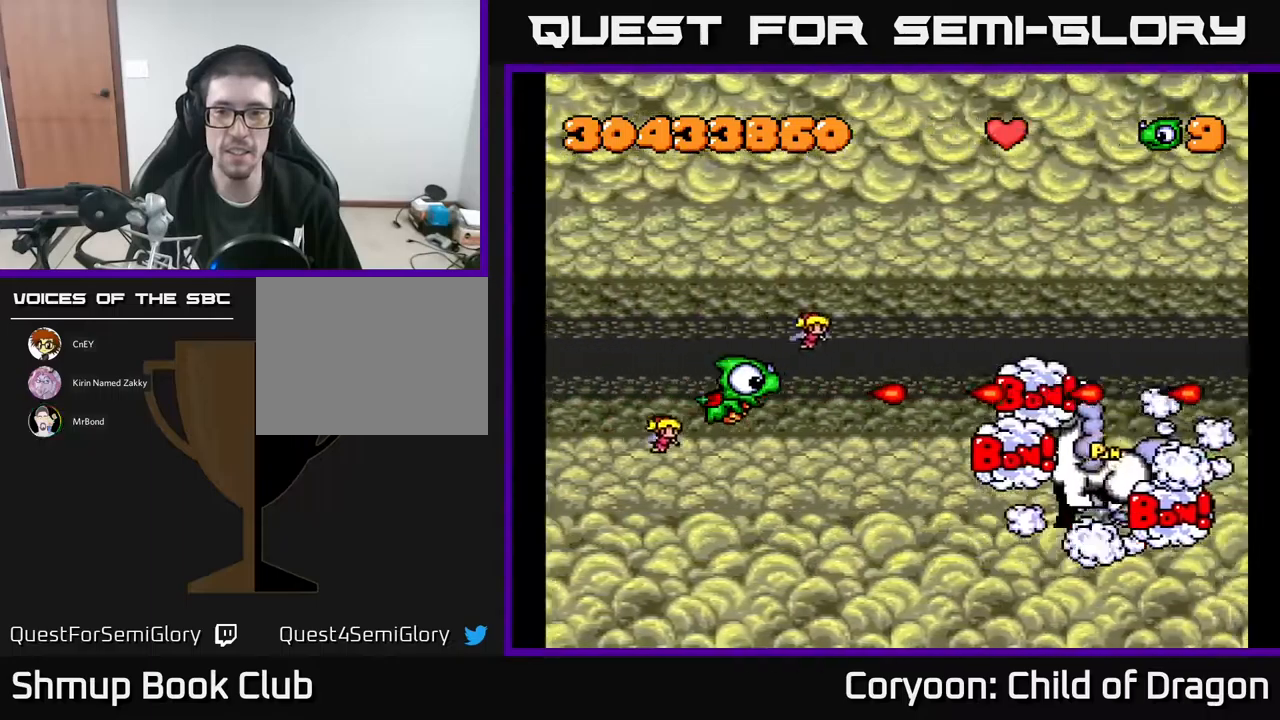
{"buttons": ["A"], "events": []}
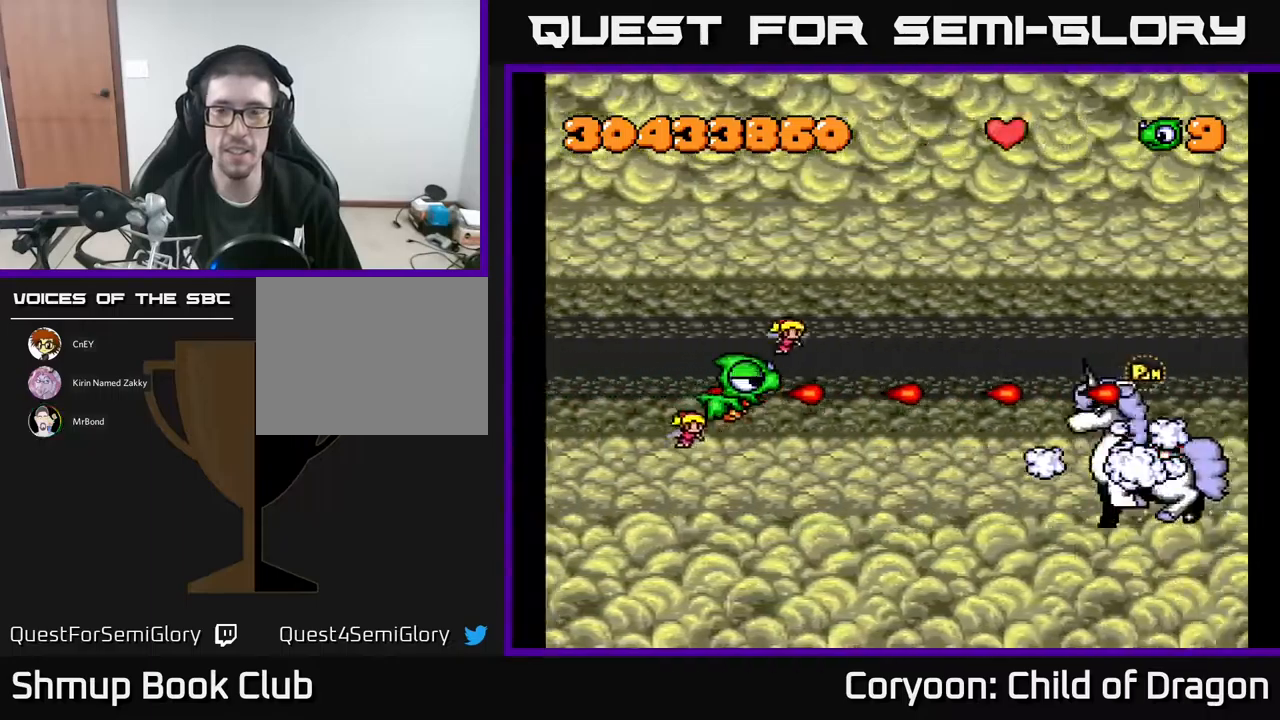
{"buttons": ["A"], "events": []}
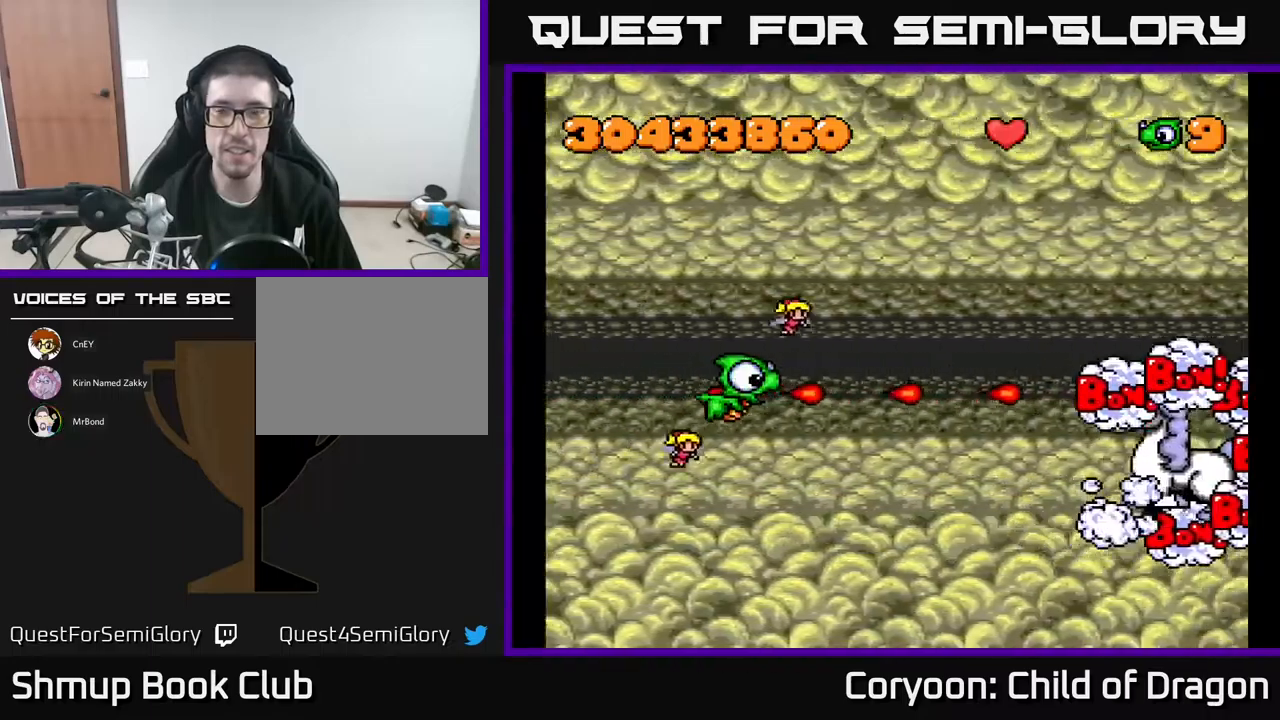
{"buttons": ["A"], "events": [[133, "DPAD_RIGHT", "down"], [467, "DPAD_RIGHT", "up"]]}
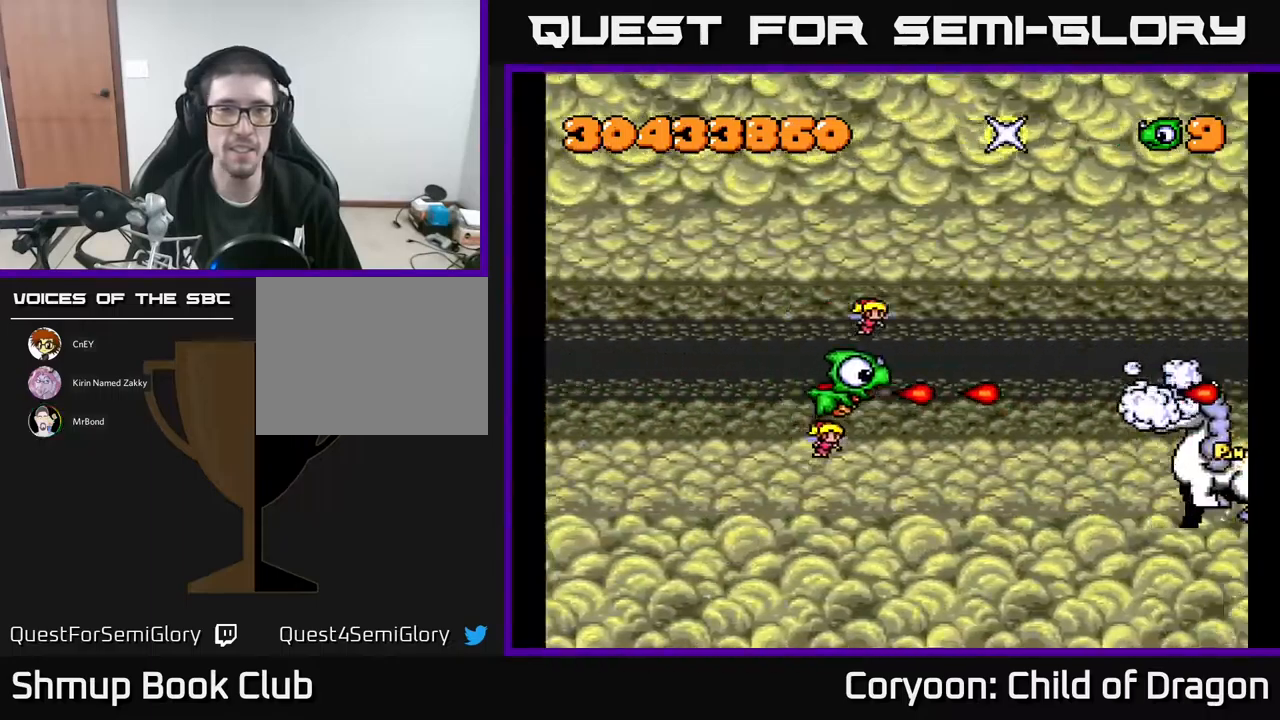
{"buttons": ["A"], "events": [[17, "DPAD_UP", "down"], [33, "DPAD_LEFT", "down"], [183, "DPAD_LEFT", "up"], [183, "DPAD_UP", "up"]]}
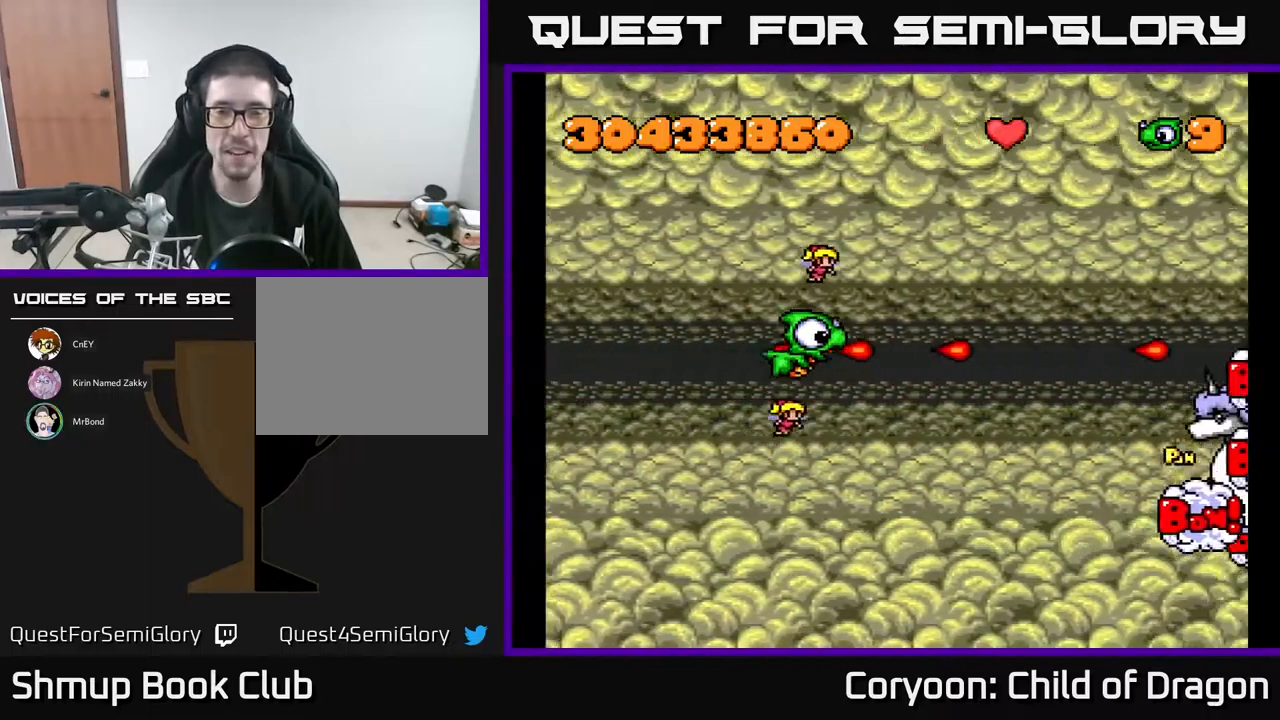
{"buttons": ["A"], "events": []}
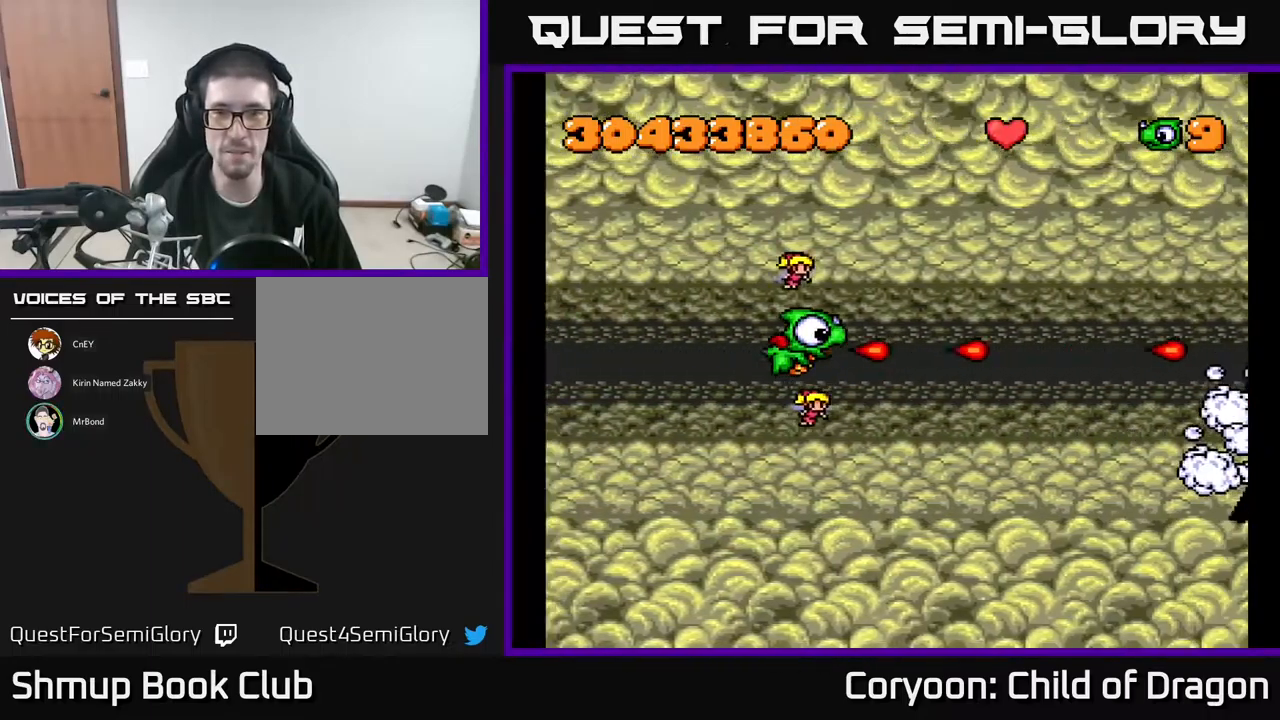
{"buttons": ["A"], "events": []}
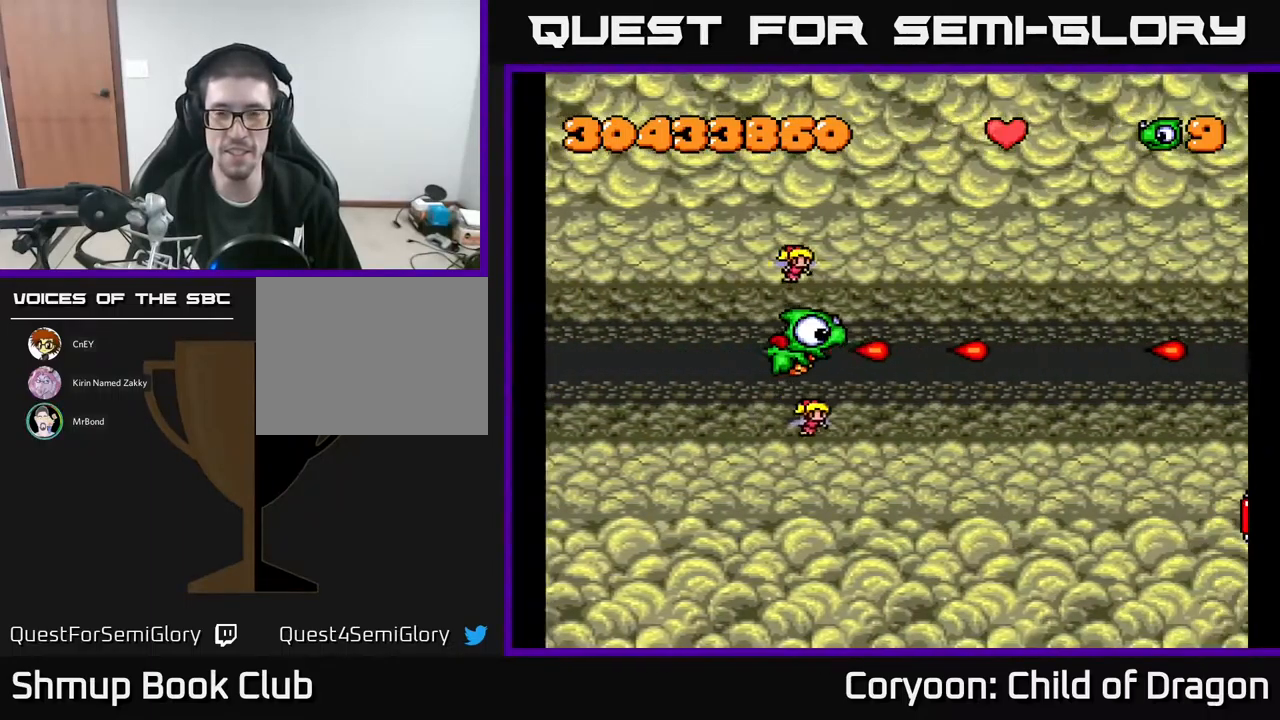
{"buttons": ["A"], "events": []}
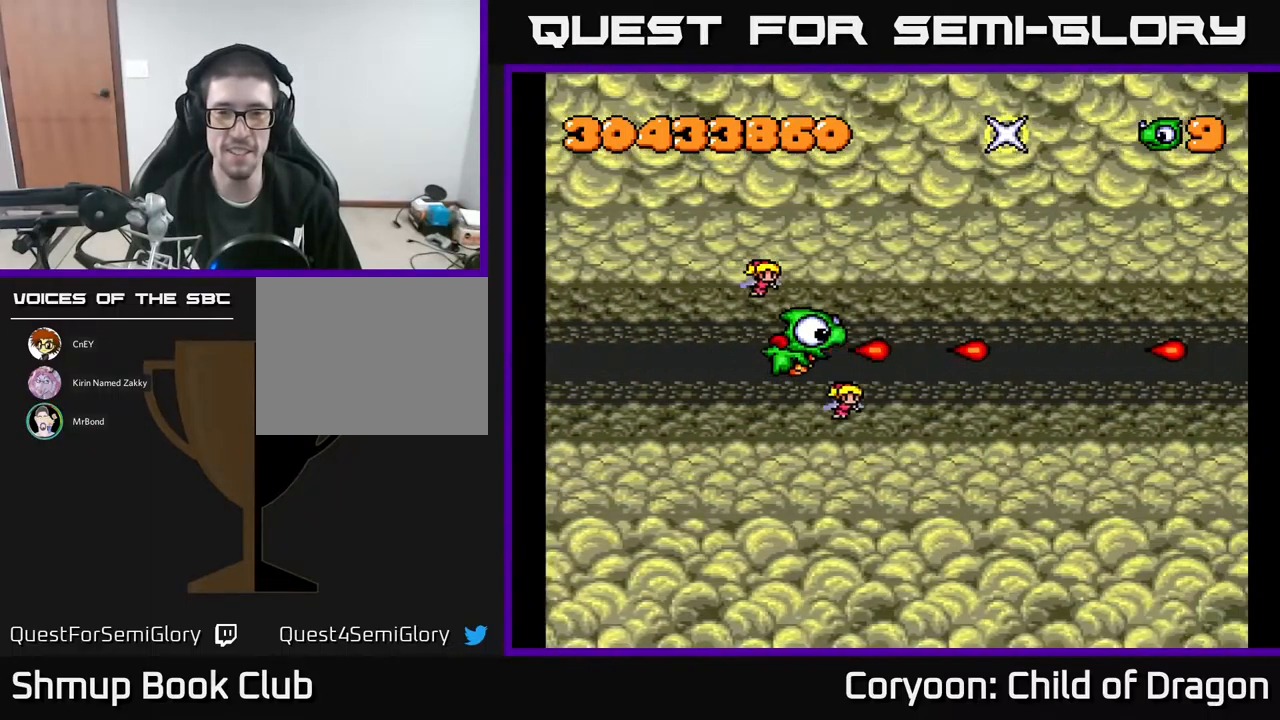
{"buttons": ["A"], "events": [[133, "DPAD_DOWN", "down"], [250, "DPAD_DOWN", "up"]]}
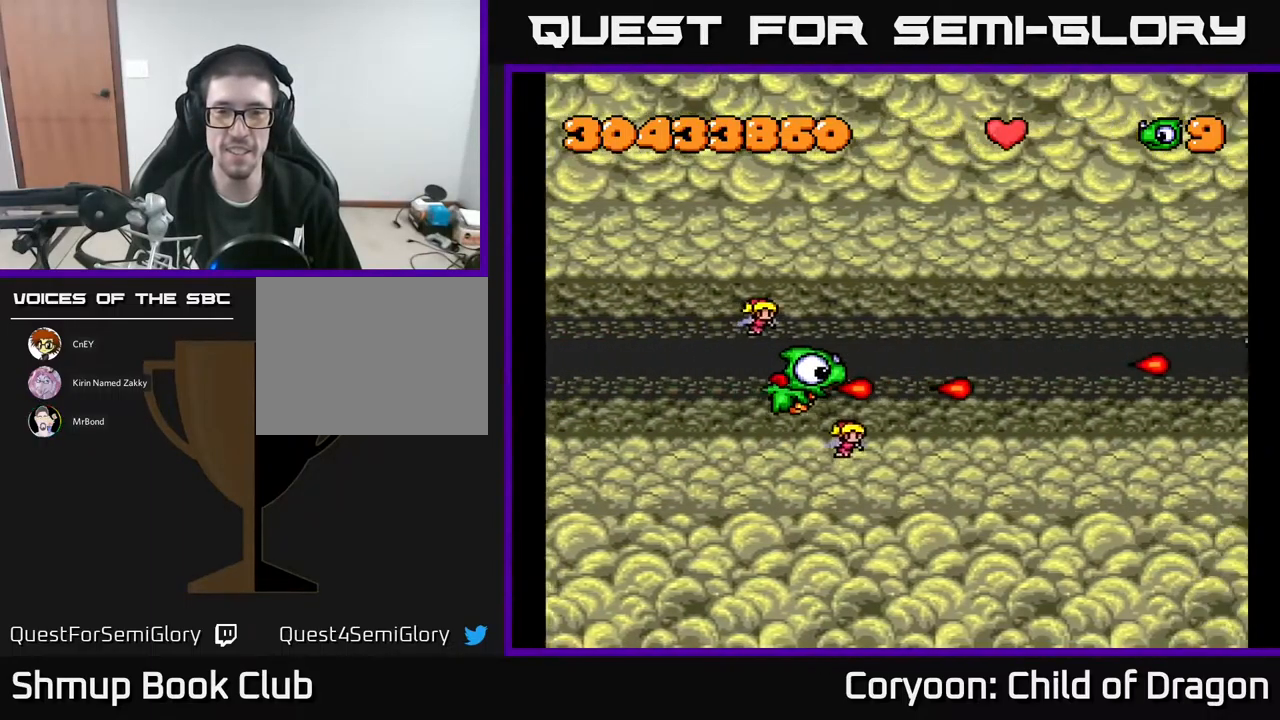
{"buttons": ["A"], "events": []}
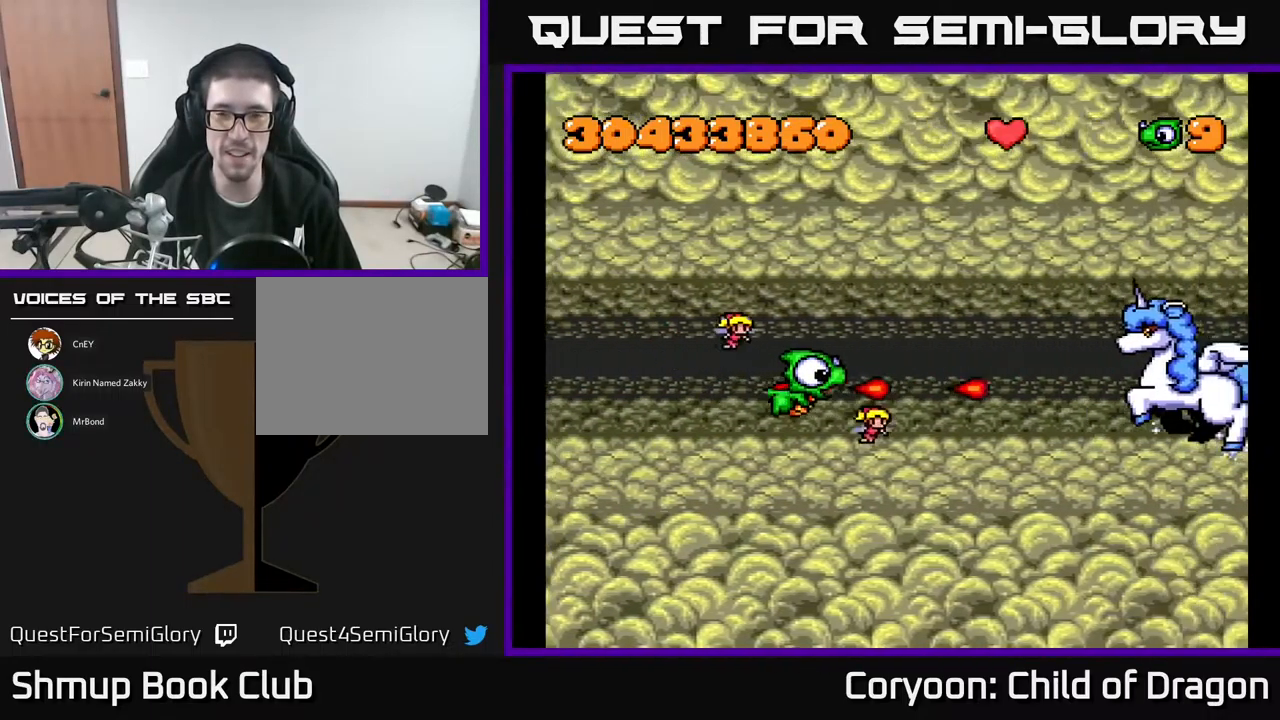
{"buttons": ["A", "DPAD_LEFT"], "events": [[66, "DPAD_UP", "down"], [199, "DPAD_LEFT", "down"], [216, "DPAD_UP", "up"]]}
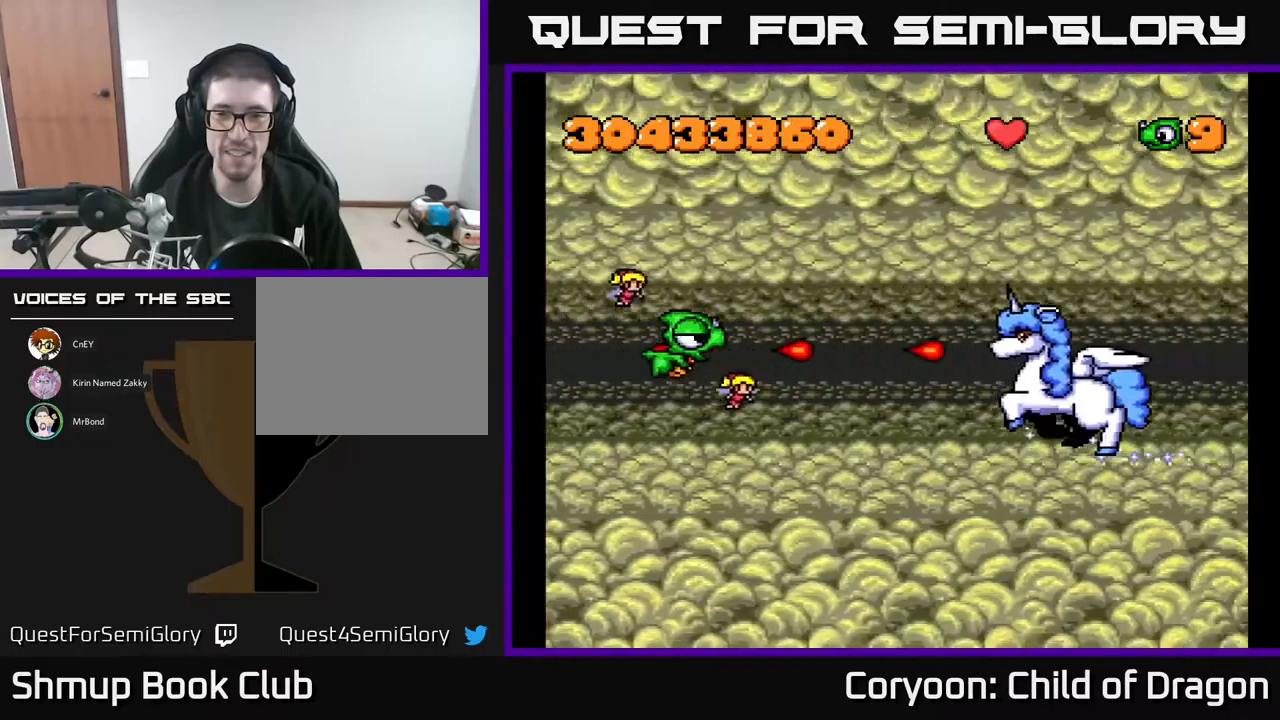
{"buttons": ["A"], "events": [[150, "DPAD_LEFT", "up"]]}
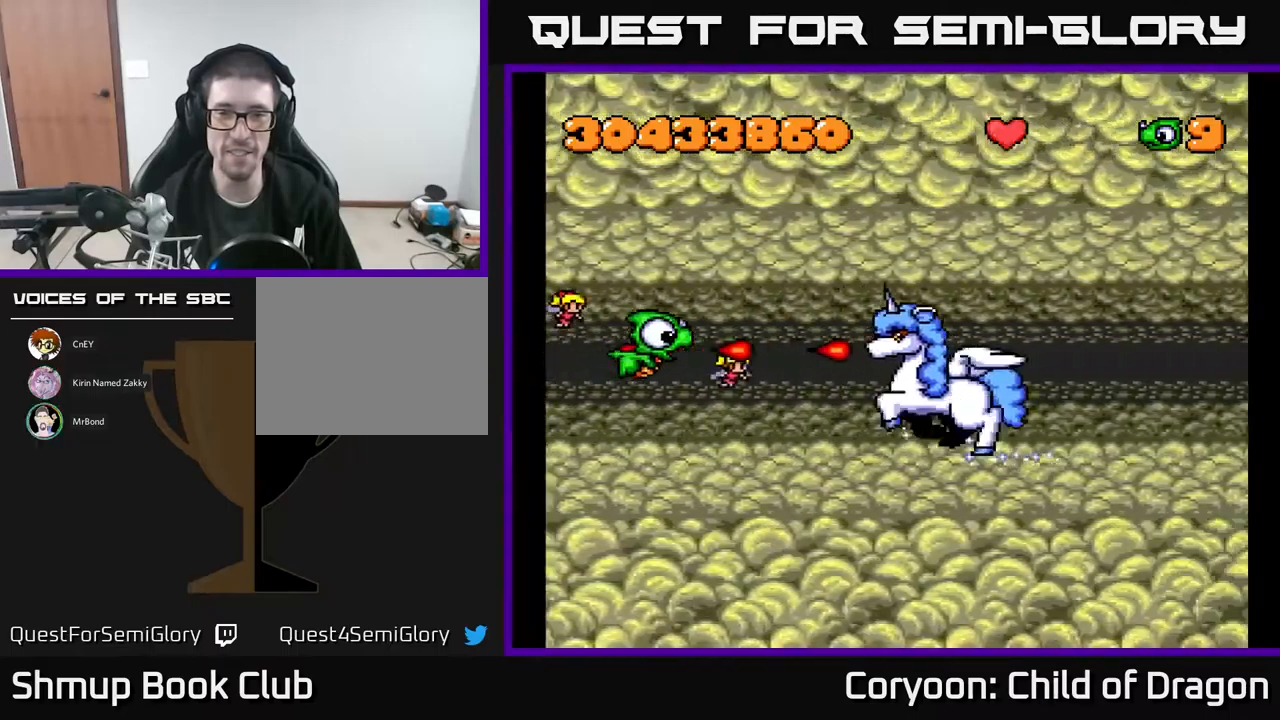
{"buttons": ["A", "DPAD_DOWN"], "events": [[233, "DPAD_LEFT", "down"], [400, "DPAD_LEFT", "up"], [417, "DPAD_DOWN", "down"]]}
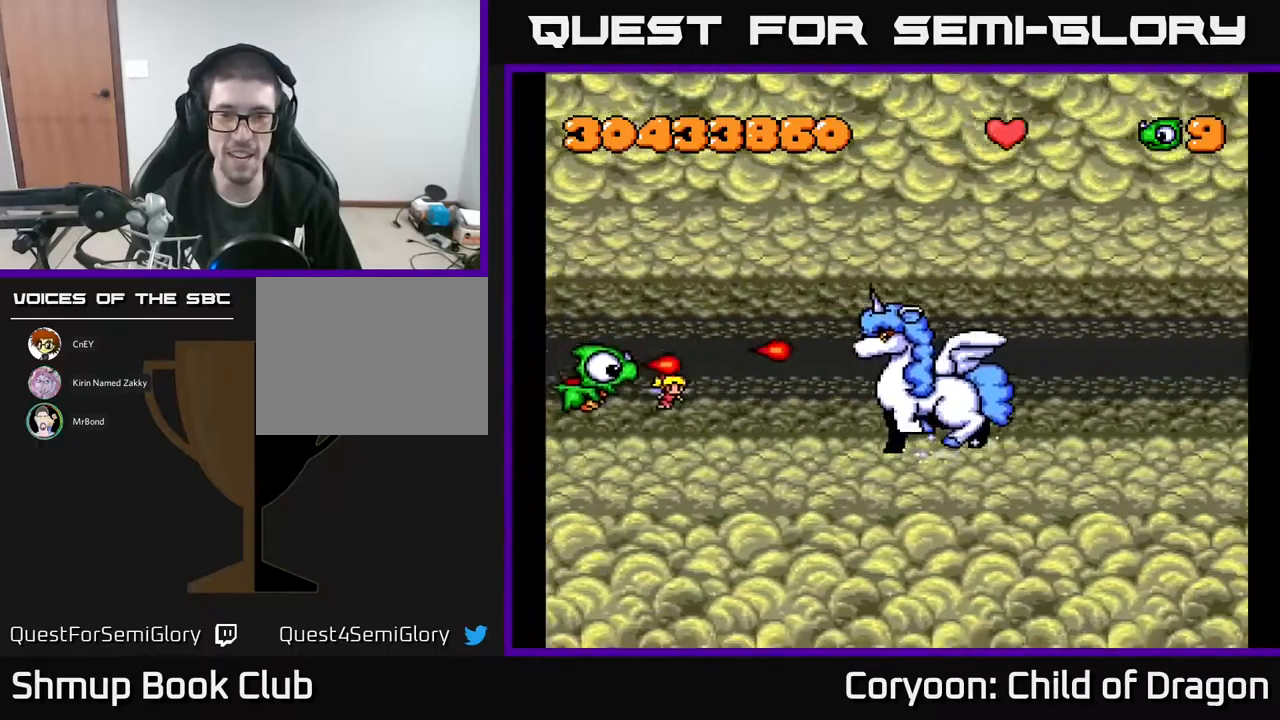
{"buttons": ["A"], "events": [[83, "DPAD_DOWN", "up"]]}
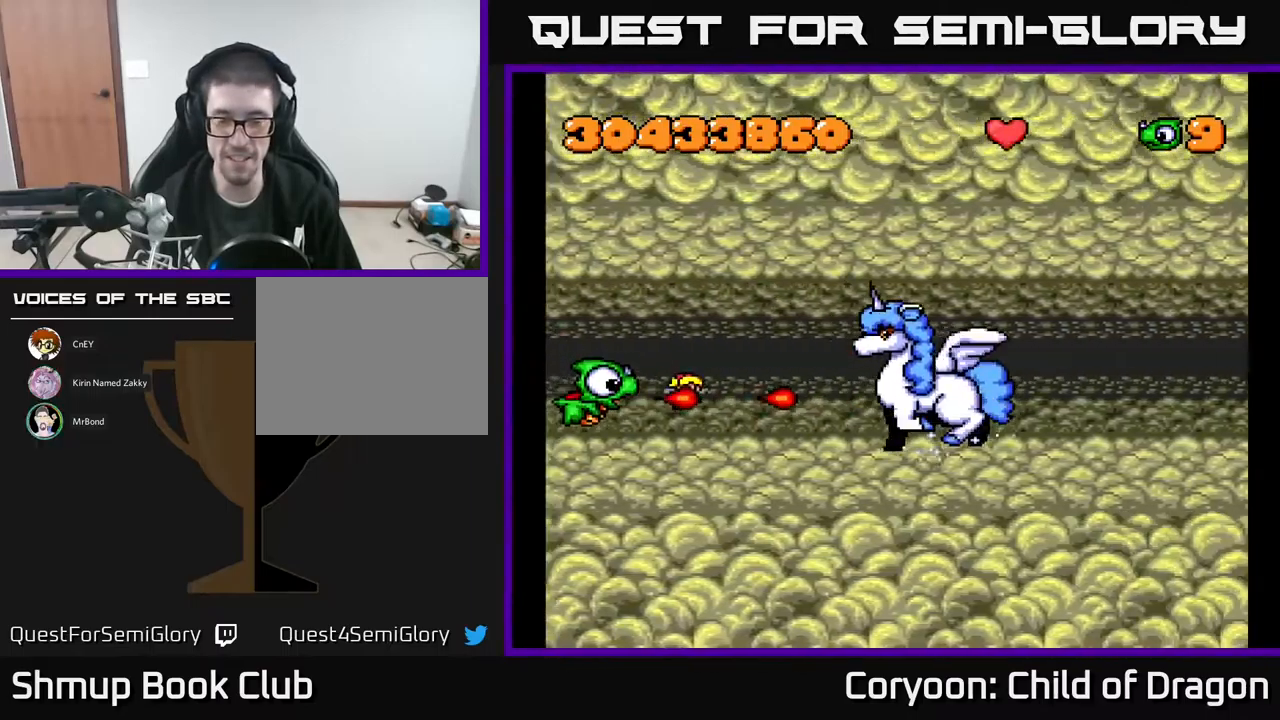
{"buttons": ["A", "DPAD_DOWN"], "events": [[433, "DPAD_DOWN", "down"]]}
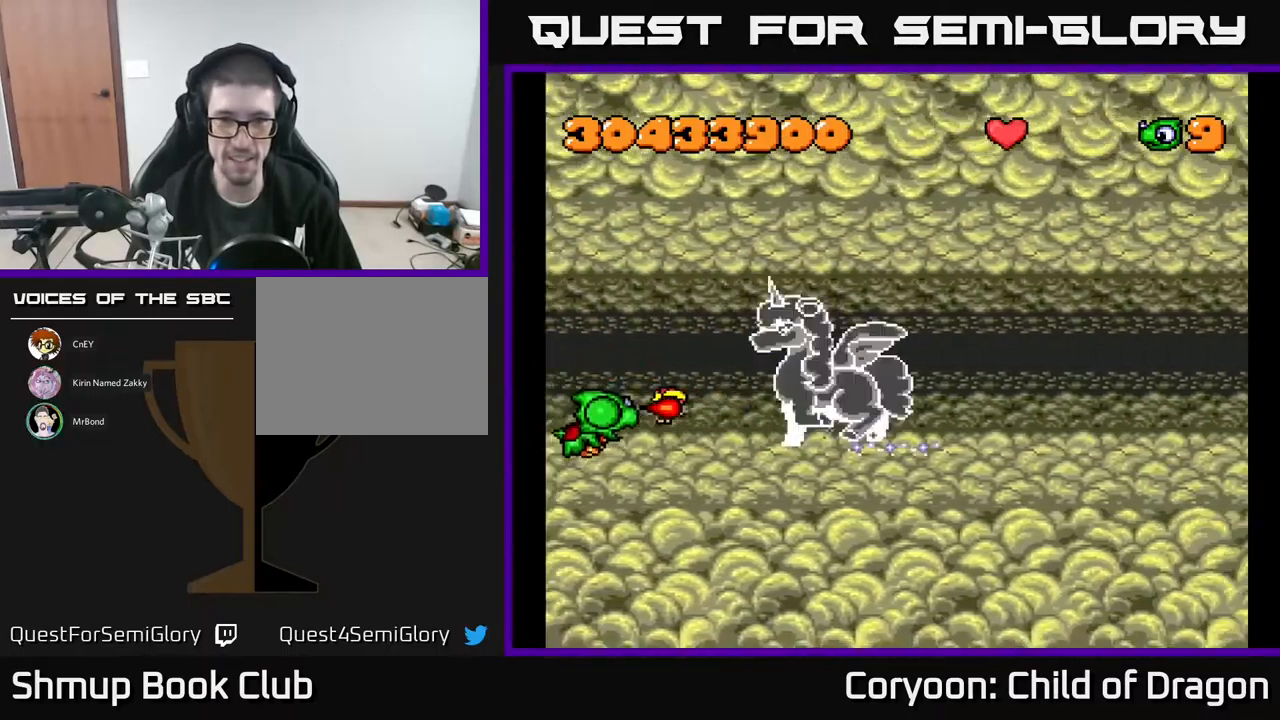
{"buttons": ["A"], "events": [[83, "DPAD_DOWN", "up"], [117, "DPAD_LEFT", "down"], [233, "DPAD_LEFT", "up"], [250, "DPAD_DOWN", "down"], [367, "DPAD_DOWN", "up"]]}